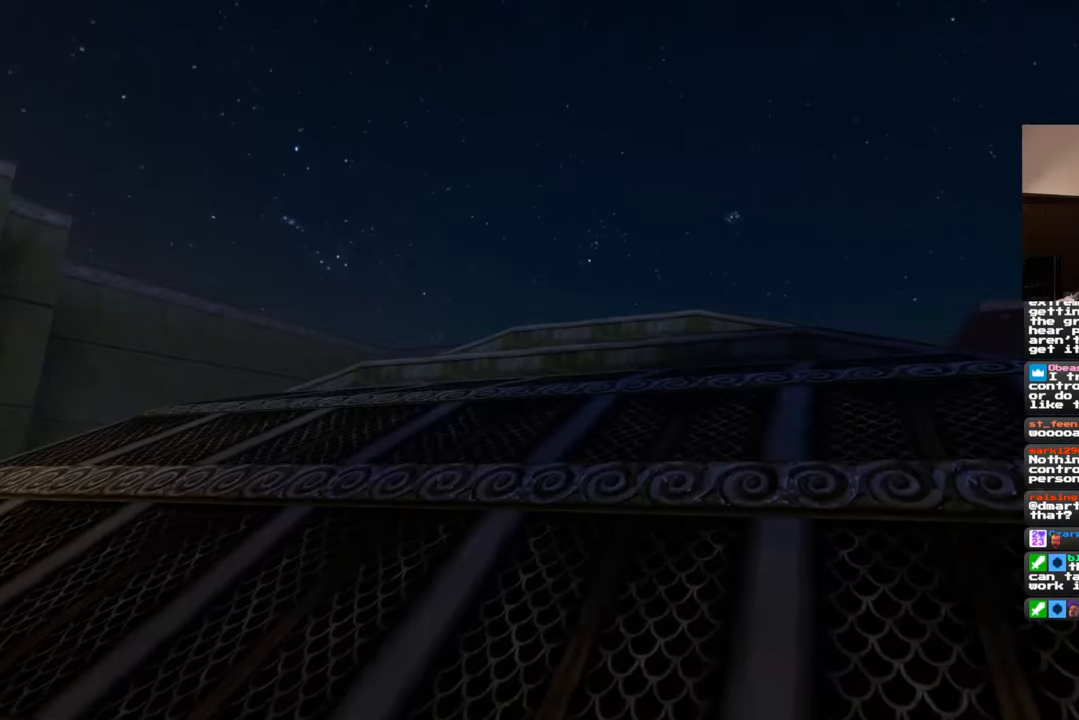
Gameplay with a controller (PlayStation layout); each line is a JSON object with the inputs held at the frame after it. "events" lists button and stick changes between this image and that frame as [ms after this image, input, new state], when the widget could be followed in between. Not read: L2 L3 R2 R3.
{"buttons": [], "left_stick": "up", "right_stick": "center", "events": [[267, "right_stick", "up"], [400, "right_stick", "center"]]}
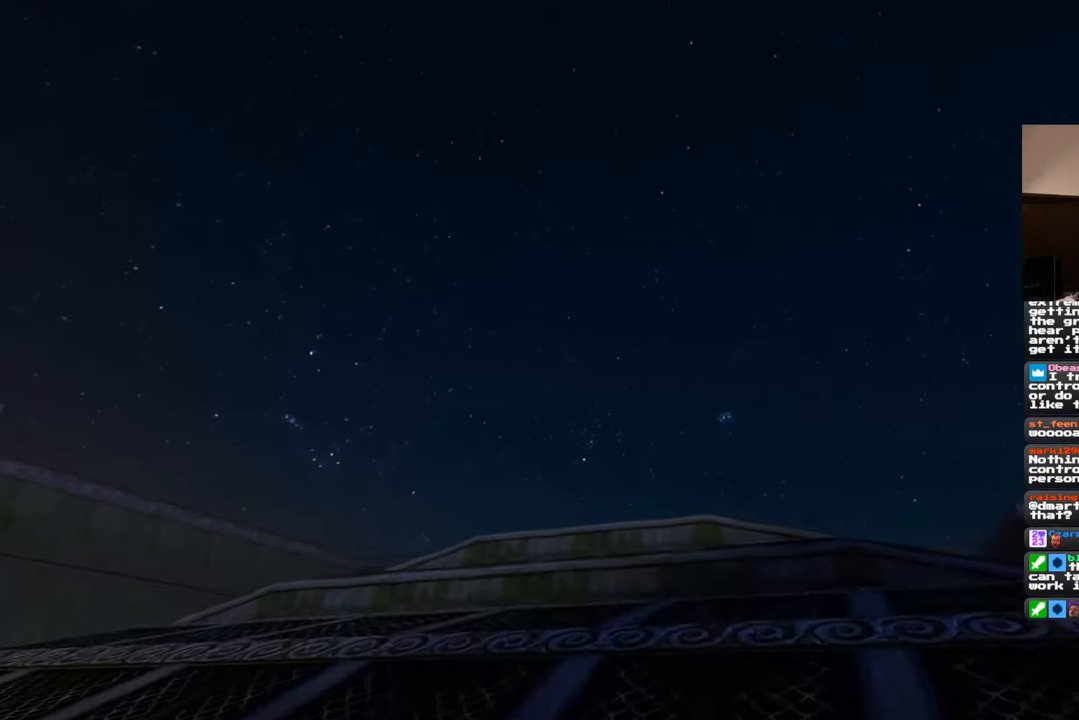
{"buttons": [], "left_stick": "up", "right_stick": "center", "events": []}
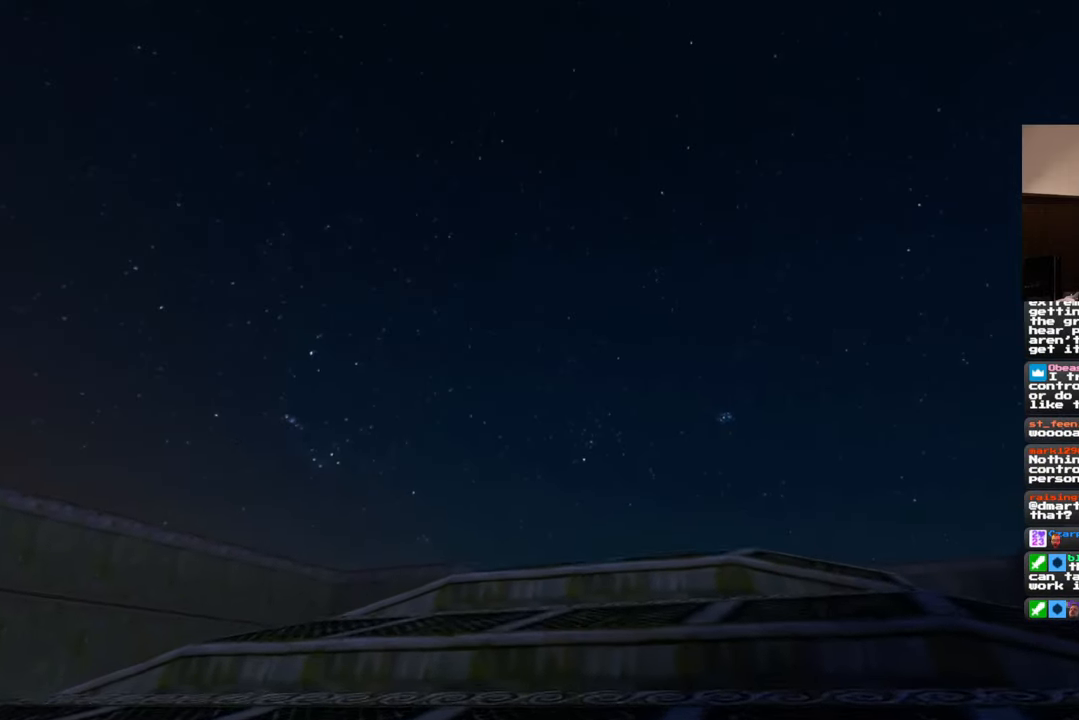
{"buttons": [], "left_stick": "up", "right_stick": "center", "events": []}
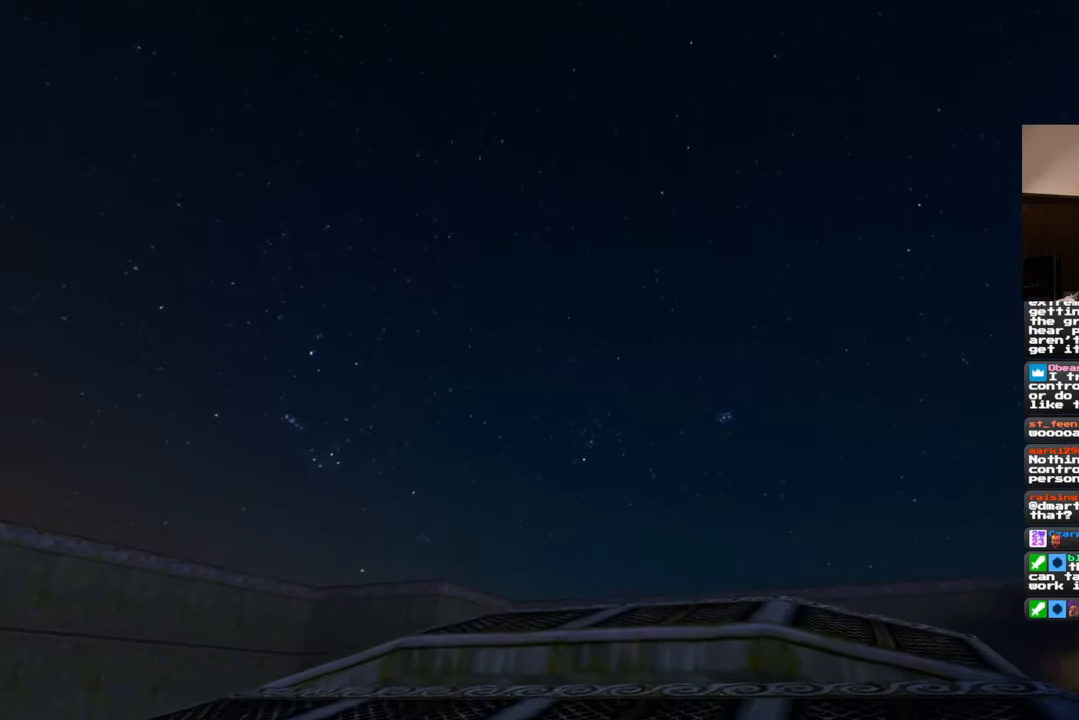
{"buttons": [], "left_stick": "up", "right_stick": "center", "events": []}
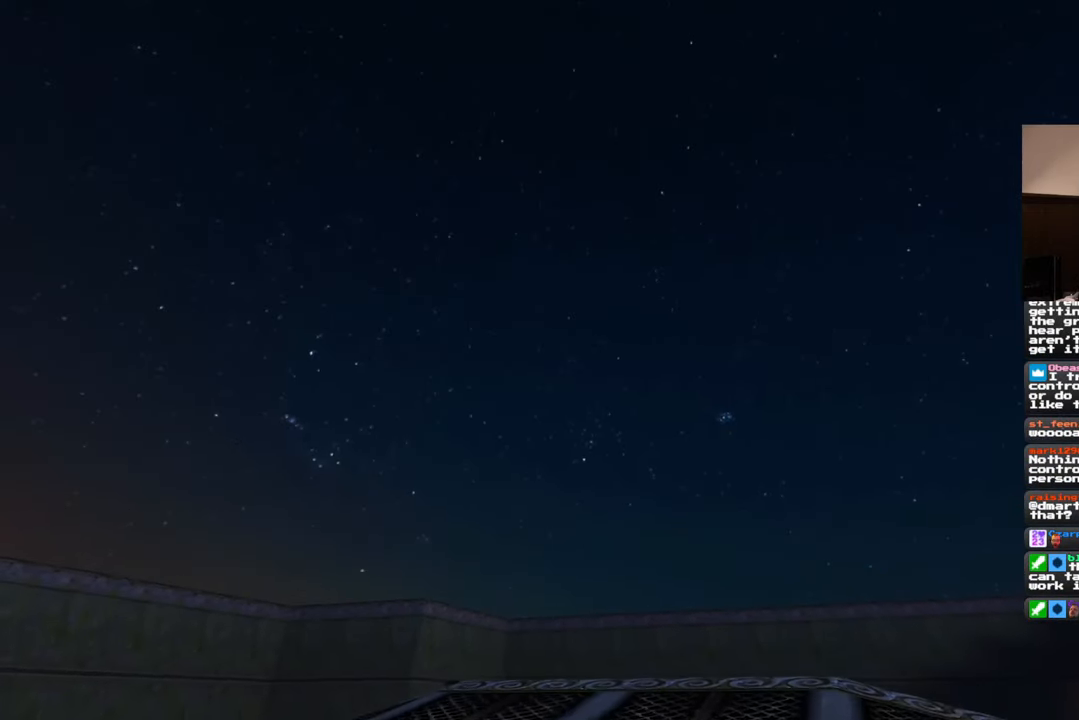
{"buttons": [], "left_stick": "up", "right_stick": "down", "events": [[233, "right_stick", "down"]]}
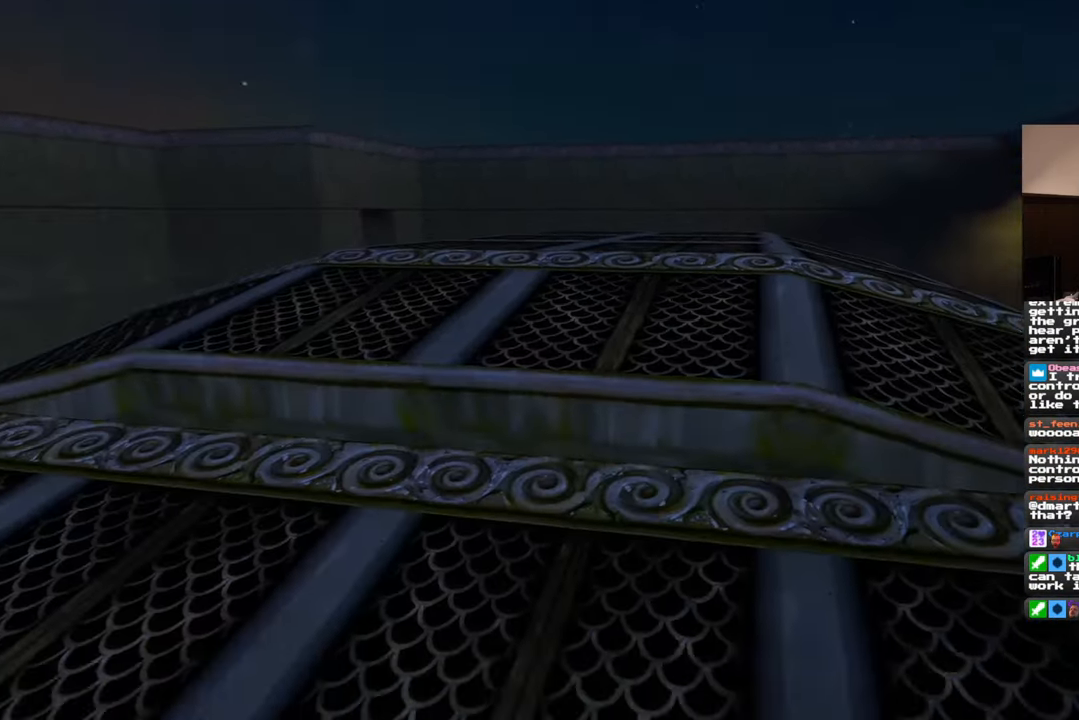
{"buttons": [], "left_stick": "center", "right_stick": "center", "events": [[333, "left_stick", "center"], [333, "right_stick", "center"]]}
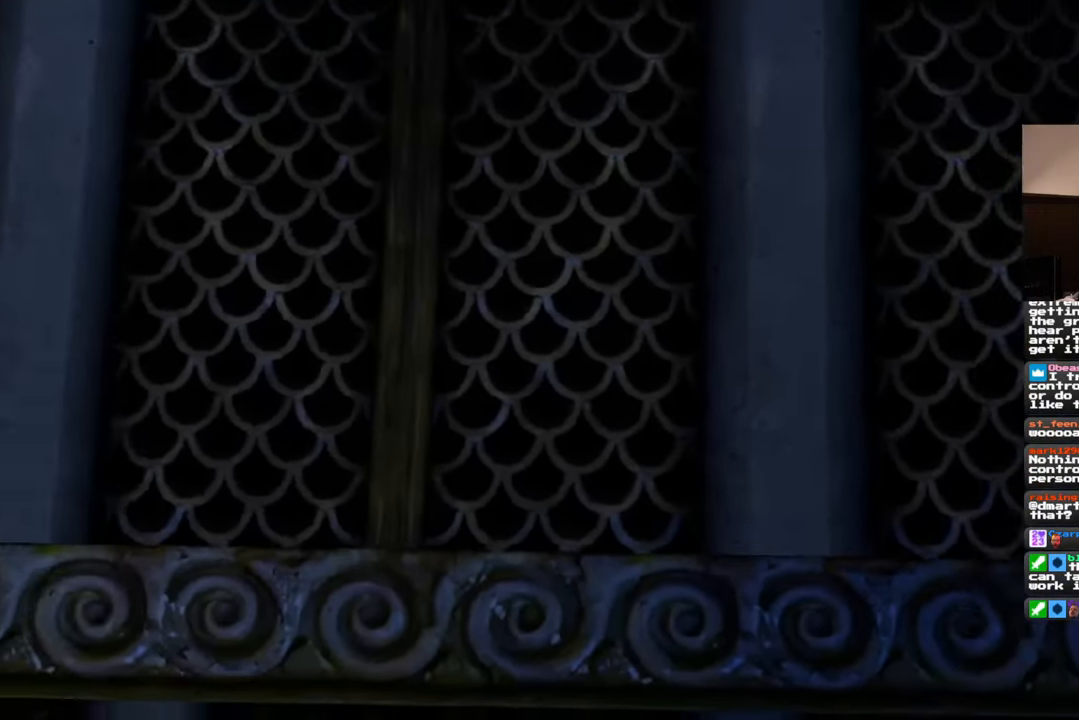
{"buttons": [], "left_stick": "center", "right_stick": "center", "events": []}
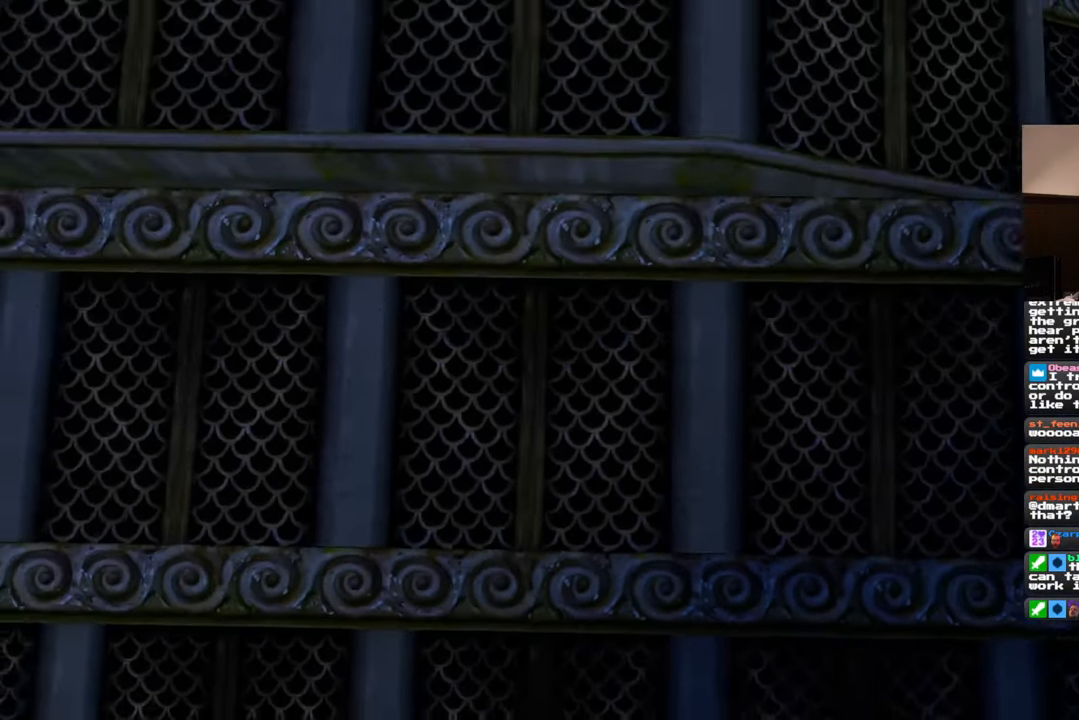
{"buttons": [], "left_stick": "center", "right_stick": "up-left", "events": [[417, "right_stick", "up-left"]]}
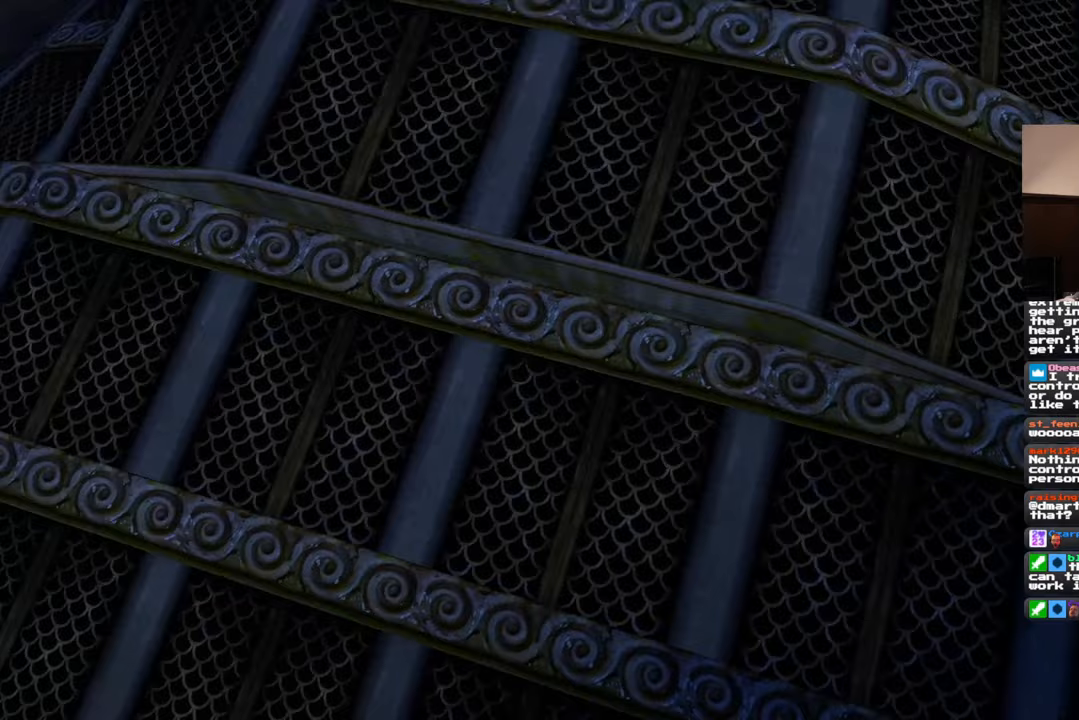
{"buttons": [], "left_stick": "up-left", "right_stick": "center", "events": [[67, "left_stick", "down-left"], [117, "right_stick", "up"], [167, "left_stick", "up-left"], [283, "right_stick", "center"]]}
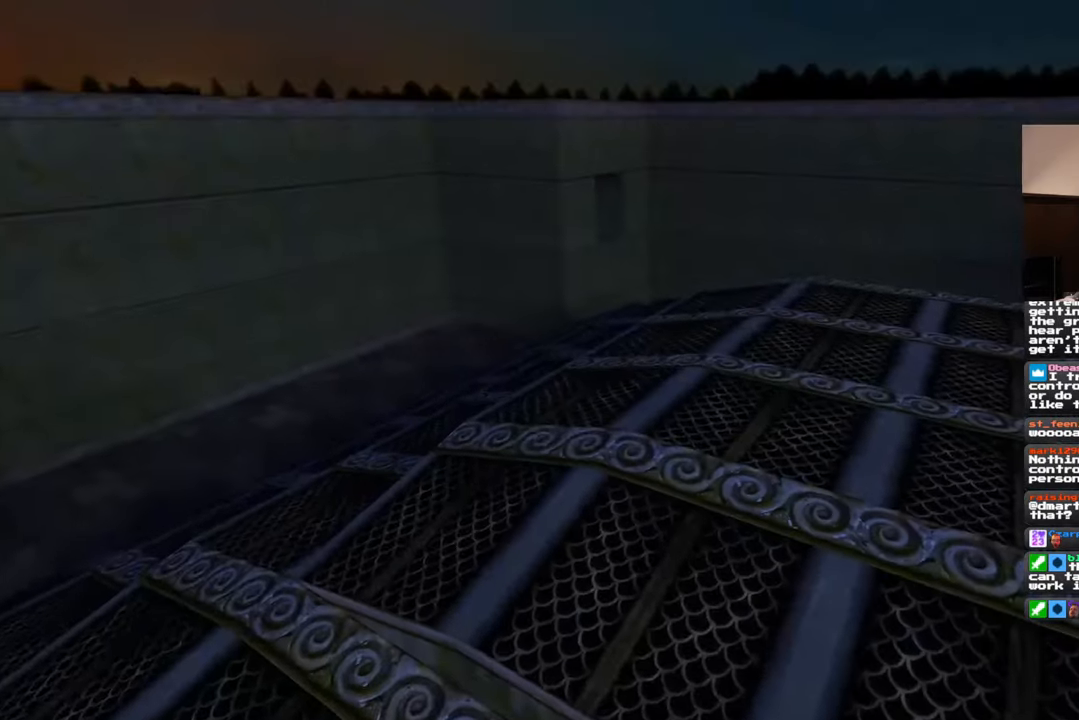
{"buttons": [], "left_stick": "up-left", "right_stick": "center", "events": [[133, "right_stick", "down-right"], [367, "right_stick", "center"]]}
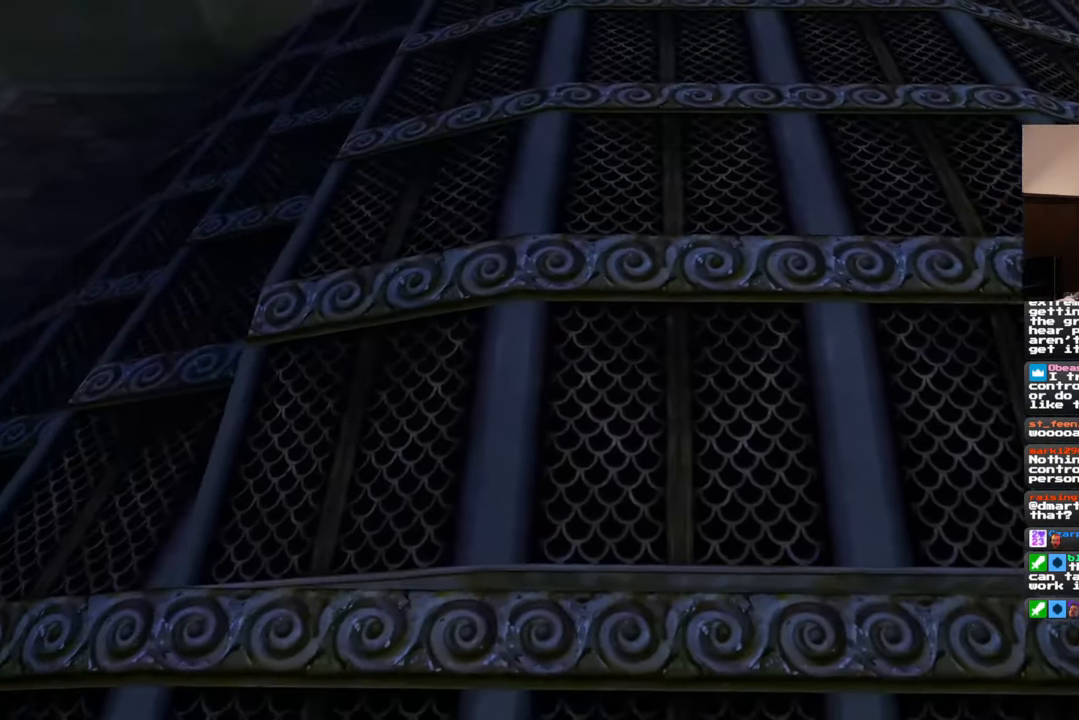
{"buttons": [], "left_stick": "up-left", "right_stick": "center", "events": [[167, "right_stick", "up-right"], [267, "right_stick", "center"]]}
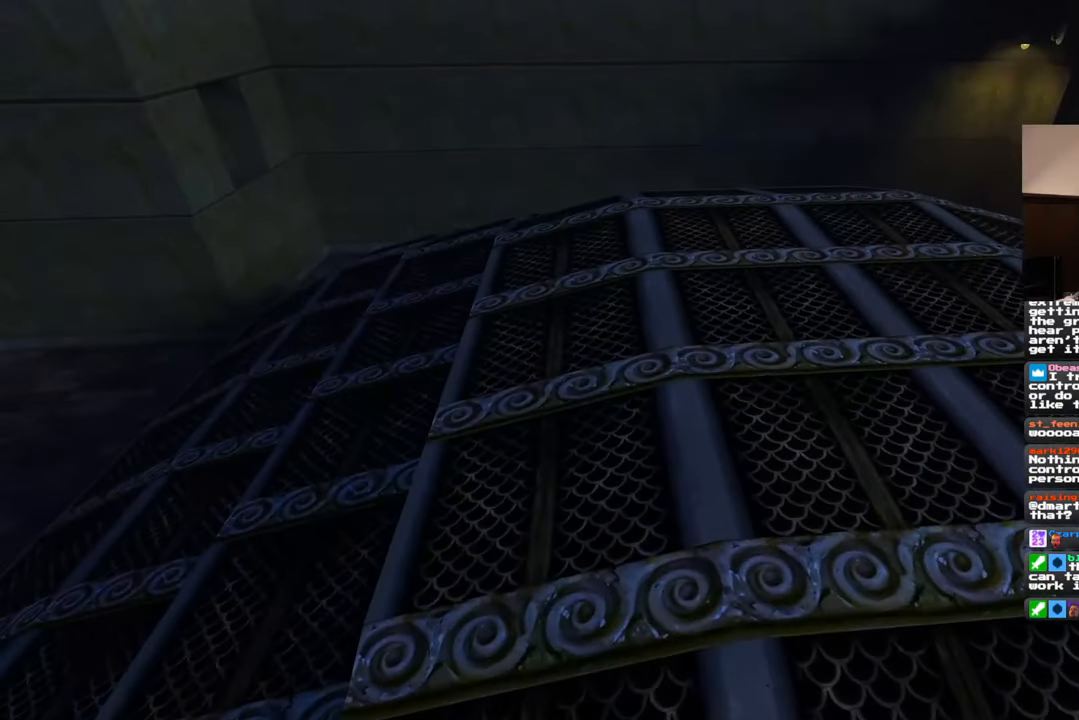
{"buttons": [], "left_stick": "up", "right_stick": "center", "events": [[383, "left_stick", "up"]]}
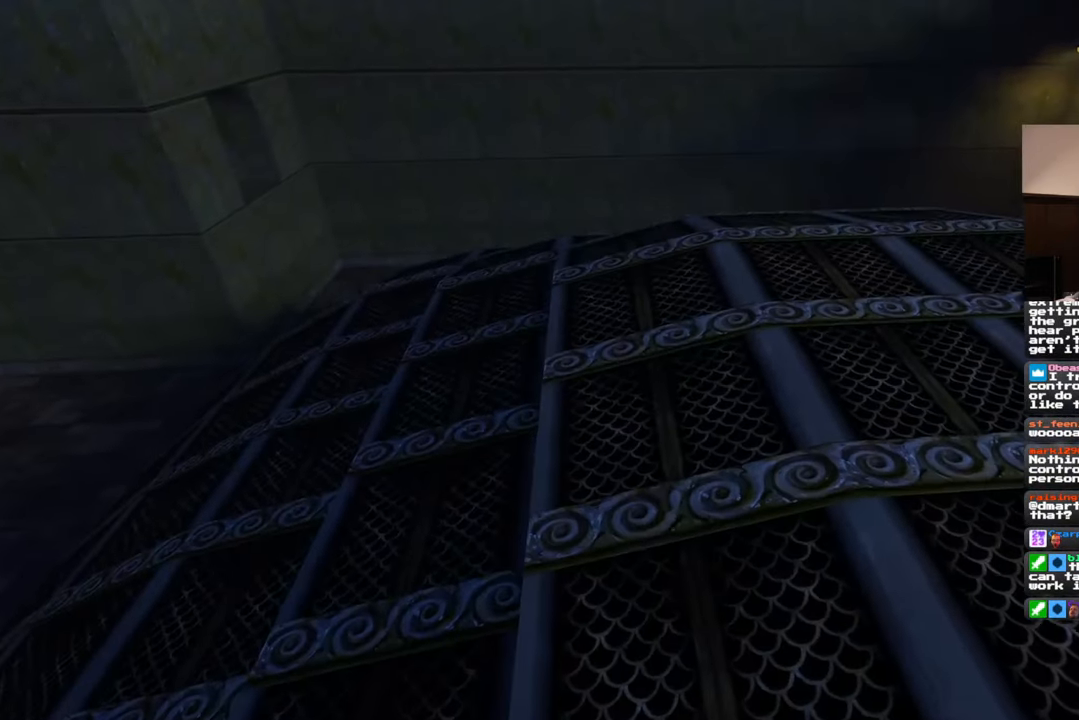
{"buttons": [], "left_stick": "up", "right_stick": "center", "events": [[150, "right_stick", "down-right"], [317, "right_stick", "center"]]}
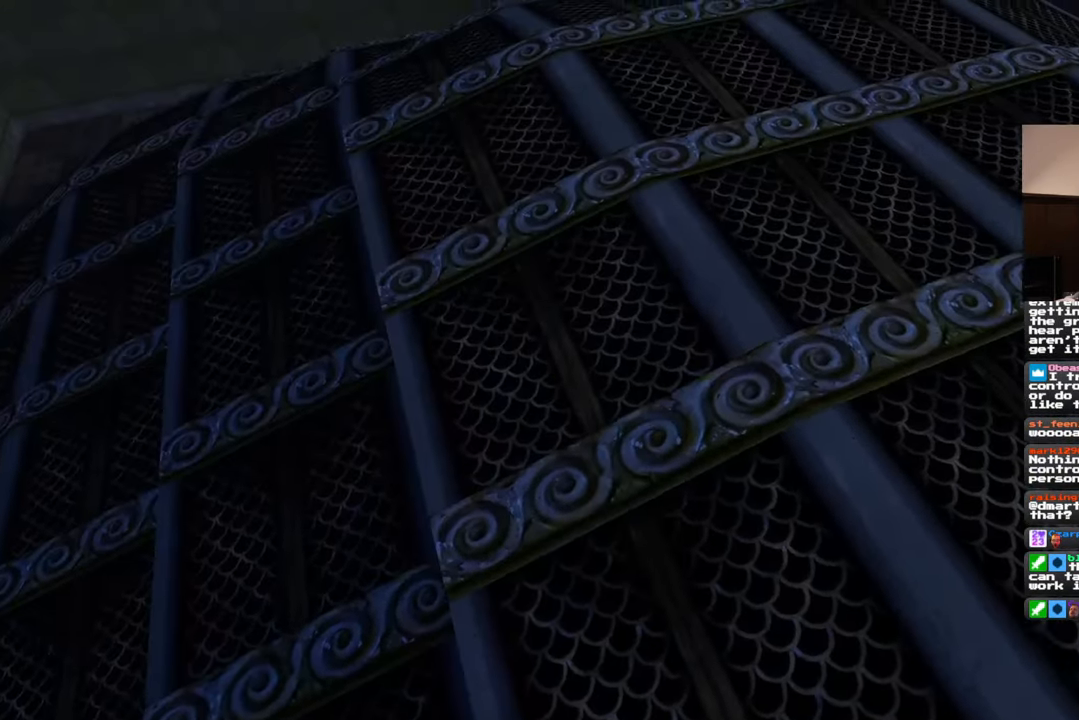
{"buttons": [], "left_stick": "up", "right_stick": "center", "events": [[83, "right_stick", "up"], [183, "right_stick", "center"]]}
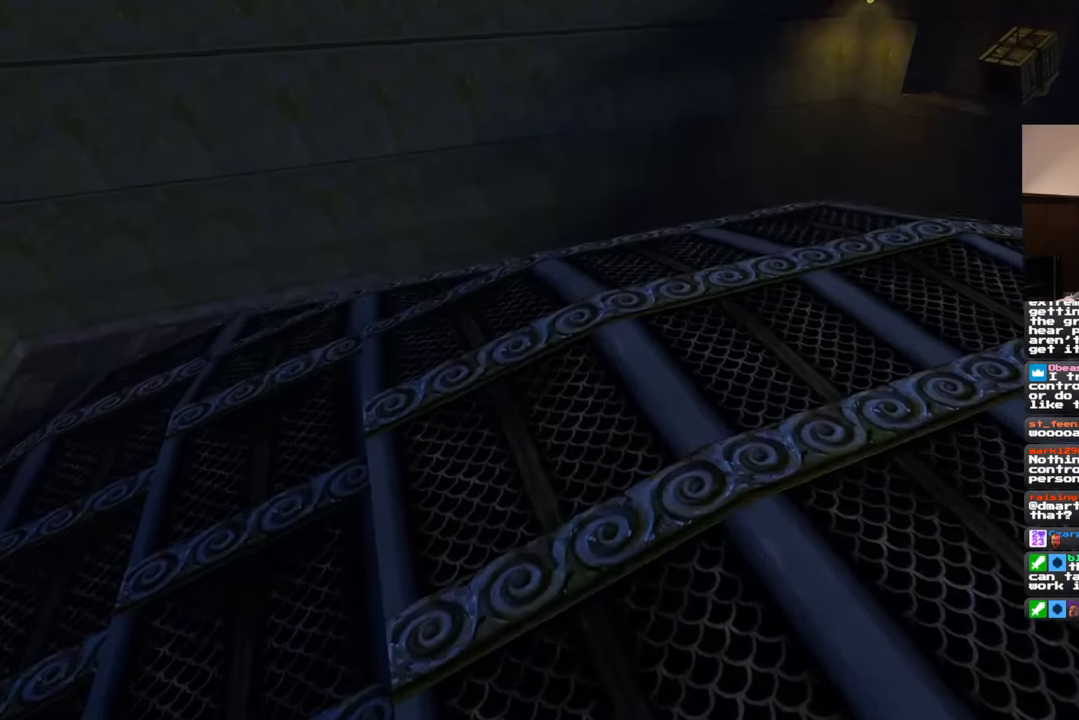
{"buttons": [], "left_stick": "up", "right_stick": "center", "events": []}
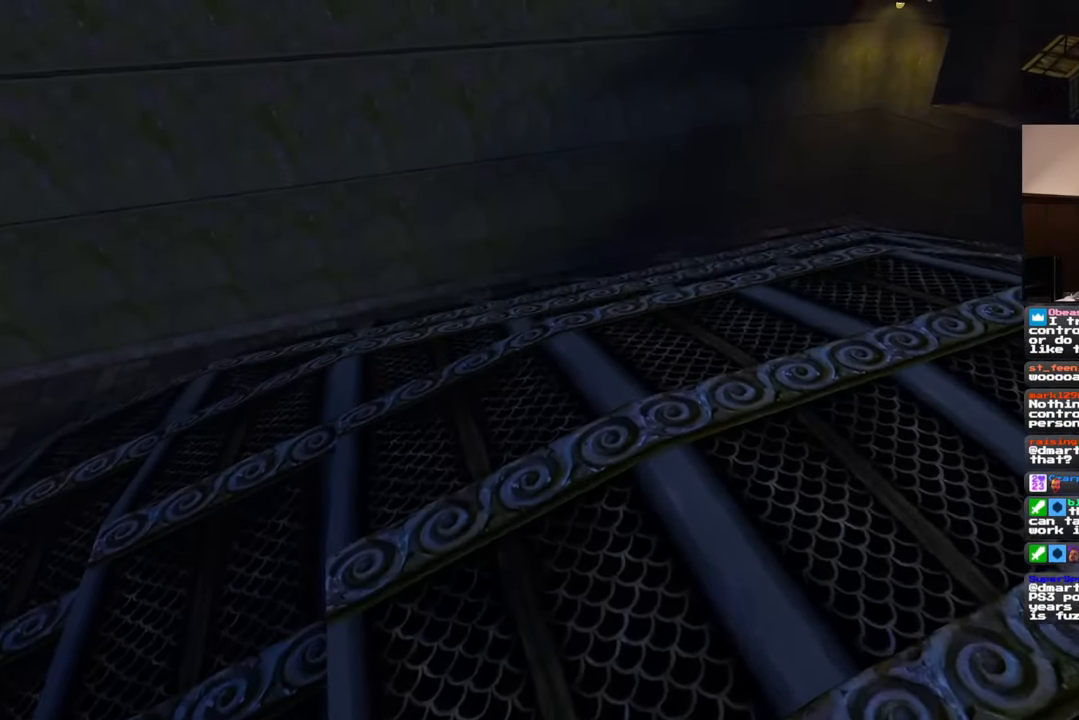
{"buttons": [], "left_stick": "up", "right_stick": "center", "events": []}
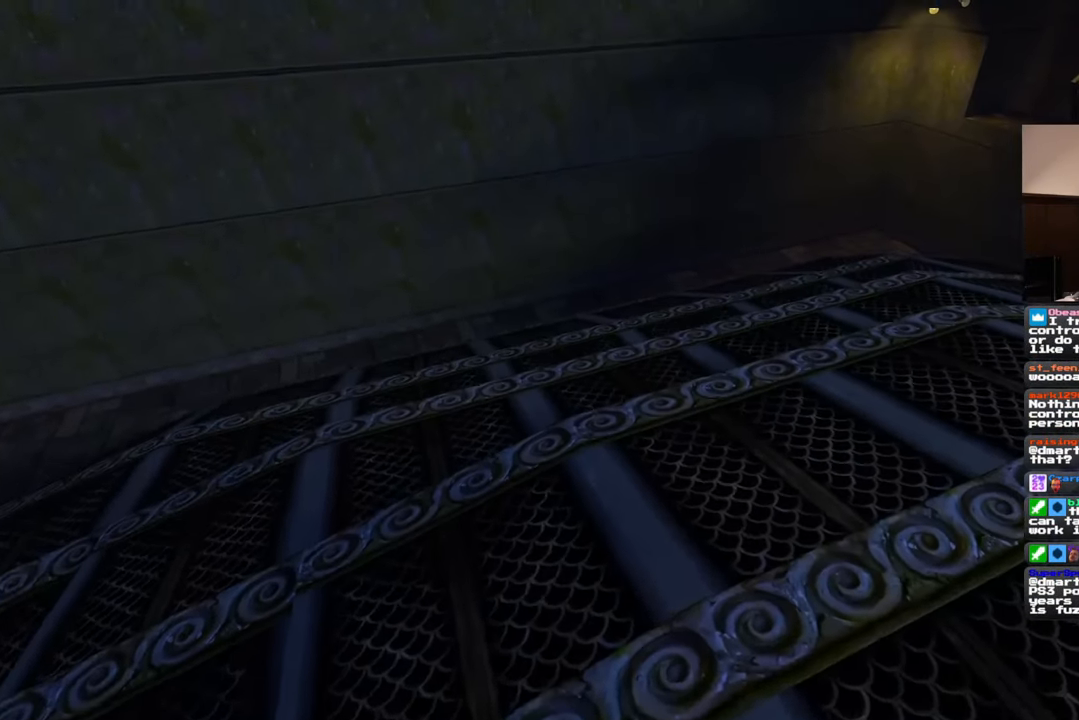
{"buttons": [], "left_stick": "up", "right_stick": "center", "events": [[100, "right_stick", "down-right"], [450, "right_stick", "center"]]}
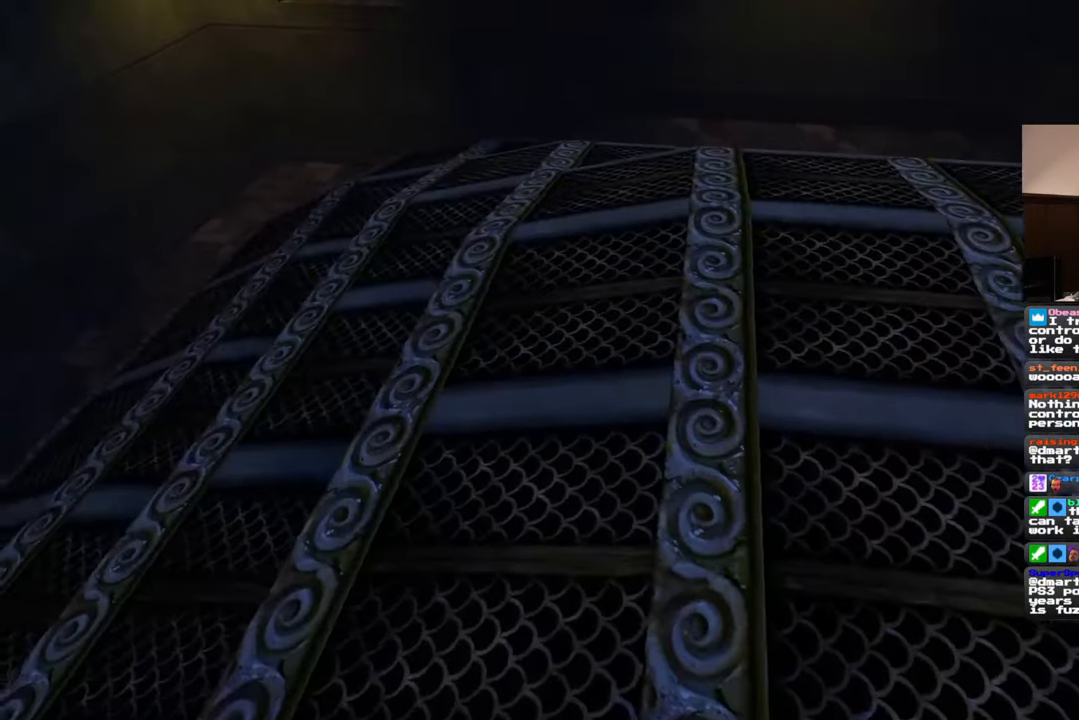
{"buttons": [], "left_stick": "up", "right_stick": "center", "events": [[233, "right_stick", "right"], [383, "right_stick", "center"]]}
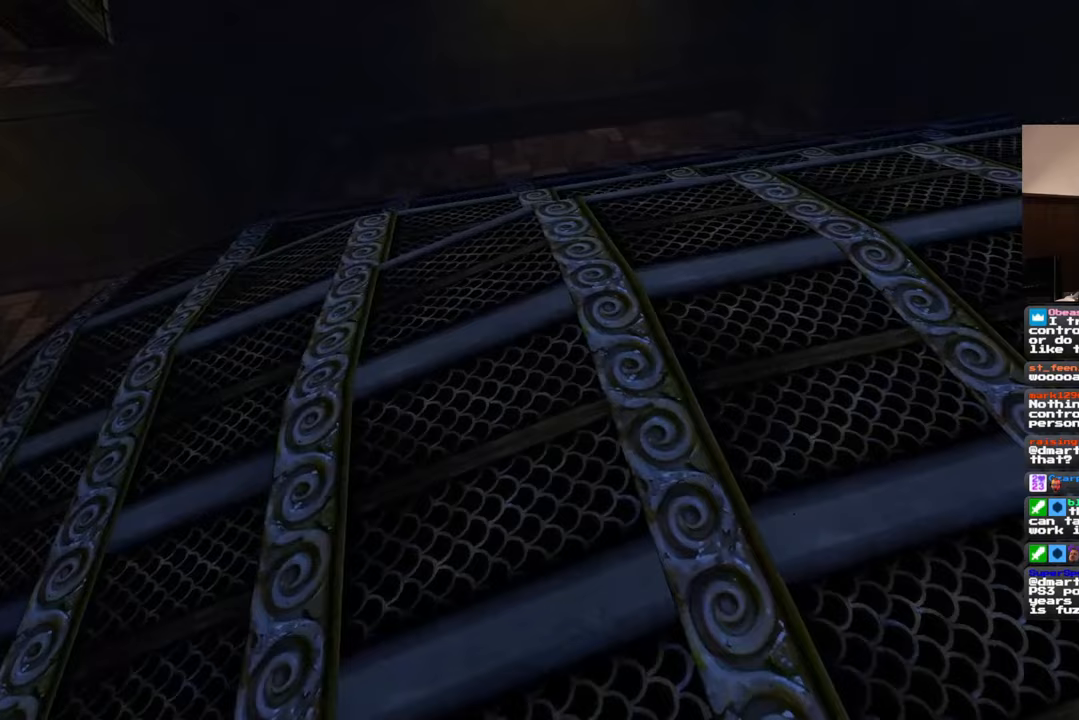
{"buttons": [], "left_stick": "up", "right_stick": "center", "events": []}
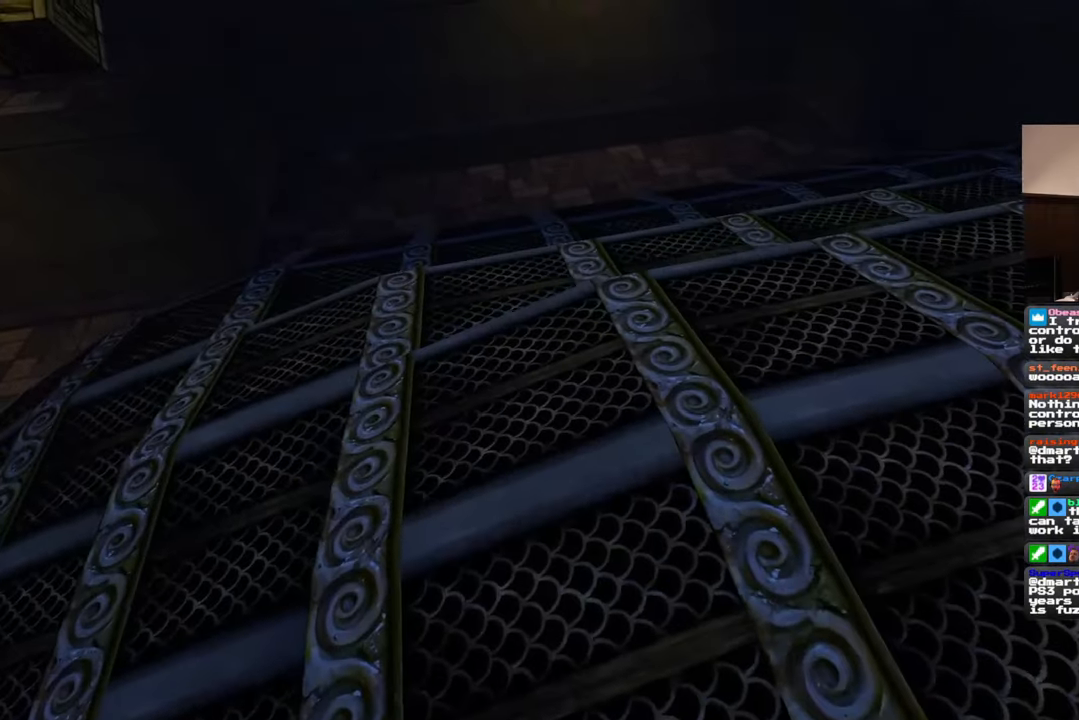
{"buttons": [], "left_stick": "up", "right_stick": "center", "events": [[183, "right_stick", "left"], [267, "right_stick", "up-left"], [450, "right_stick", "center"]]}
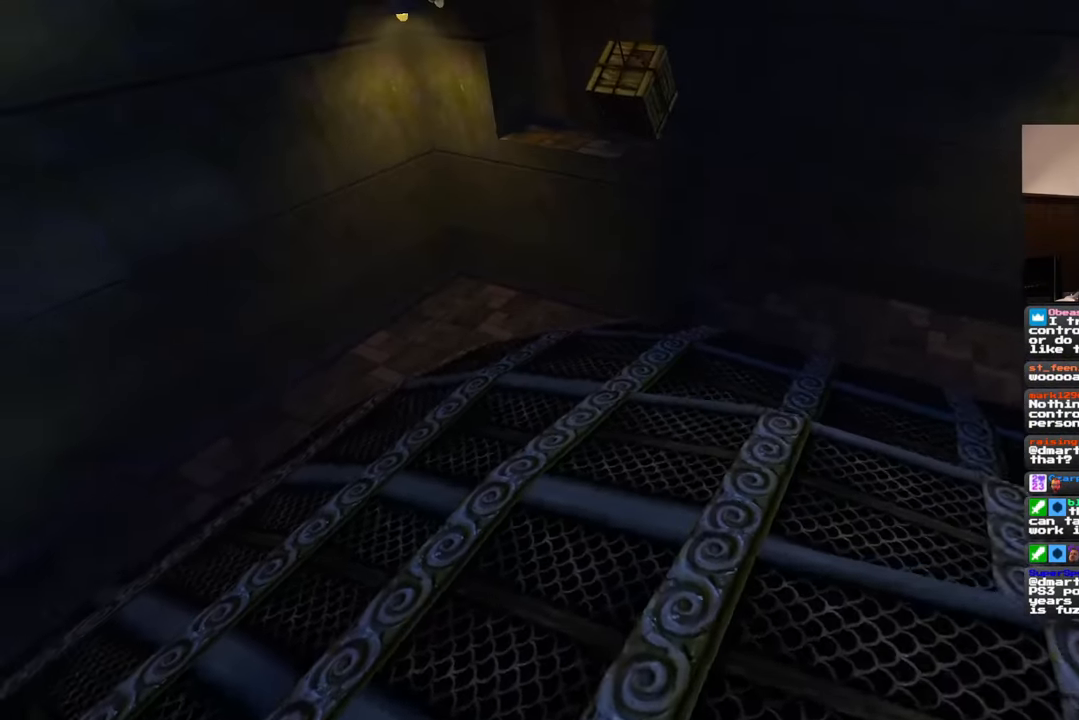
{"buttons": [], "left_stick": "up", "right_stick": "center", "events": [[317, "R1", "down"], [367, "R1", "up"], [367, "START", "down"], [467, "START", "up"]]}
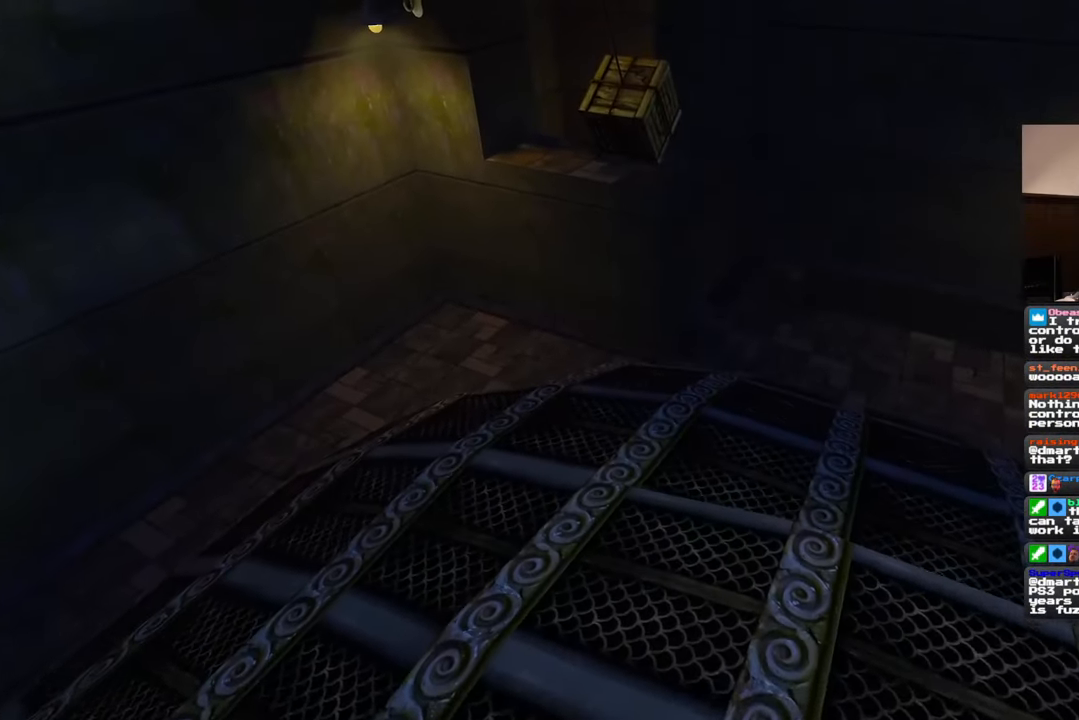
{"buttons": [], "left_stick": "right", "right_stick": "down-right", "events": [[17, "left_stick", "up-right"], [150, "right_stick", "down-right"], [300, "left_stick", "right"]]}
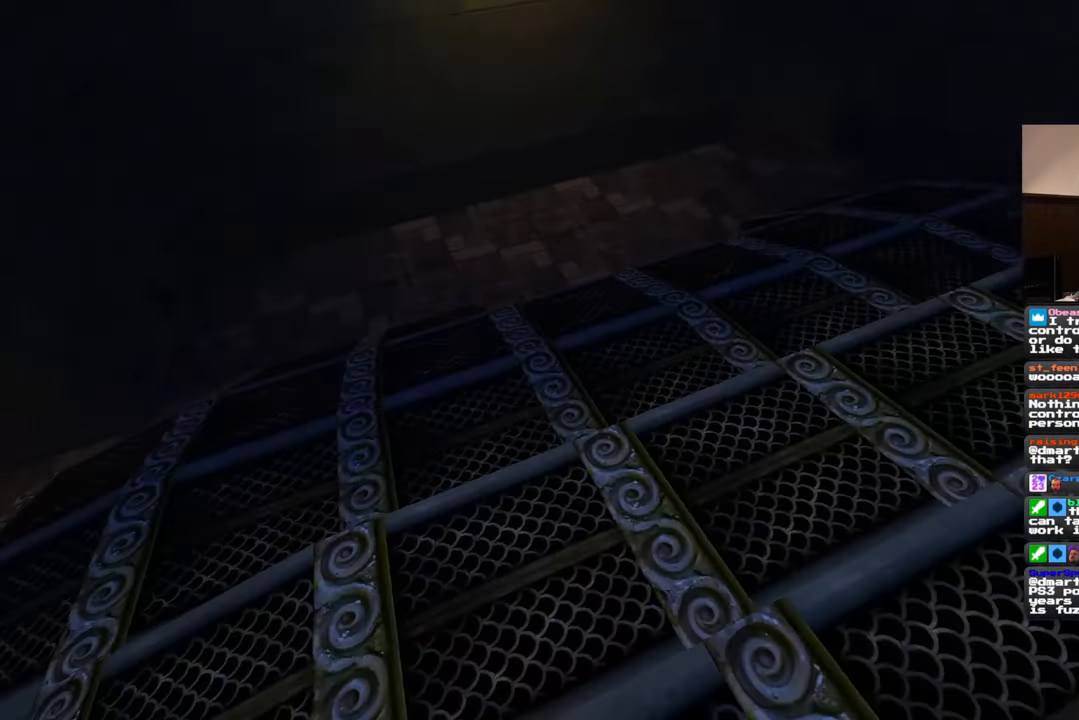
{"buttons": [], "left_stick": "up-right", "right_stick": "center", "events": [[283, "right_stick", "up-right"], [317, "left_stick", "up-right"], [500, "right_stick", "center"]]}
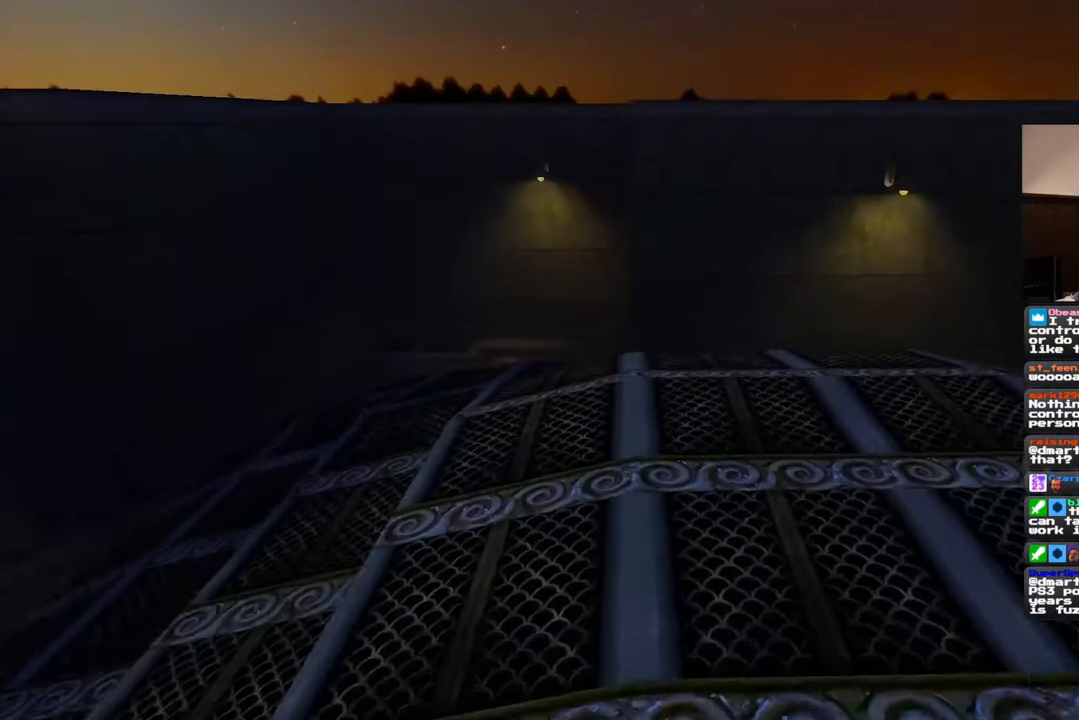
{"buttons": [], "left_stick": "up-right", "right_stick": "center", "events": []}
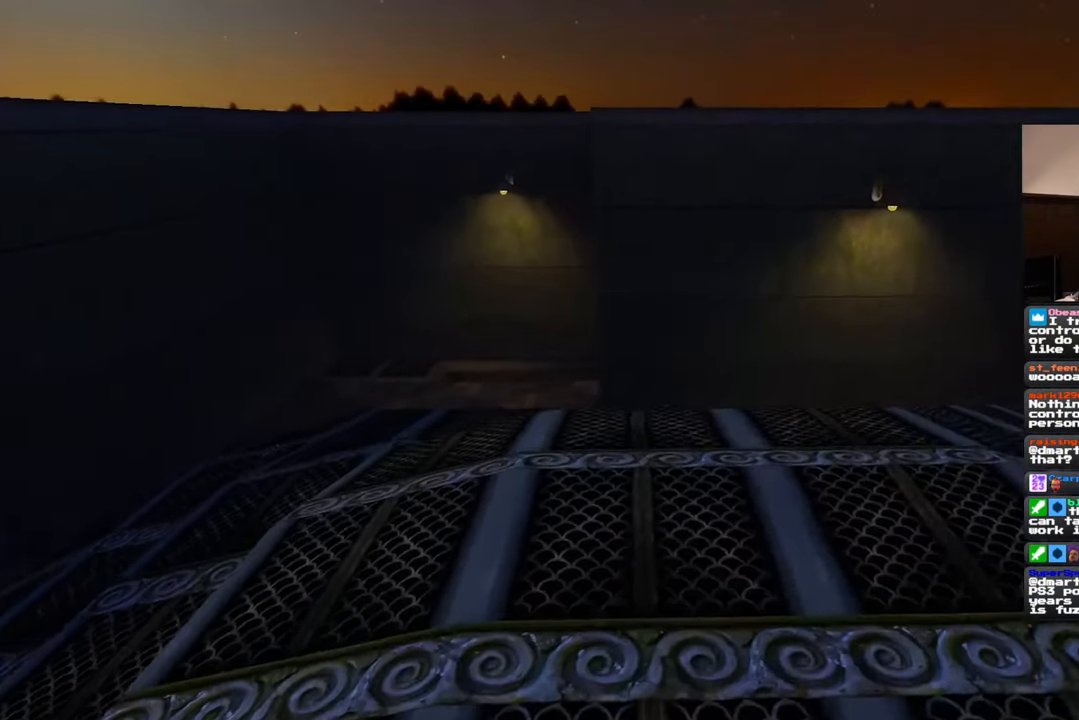
{"buttons": [], "left_stick": "up-right", "right_stick": "down-right", "events": [[417, "right_stick", "down-right"]]}
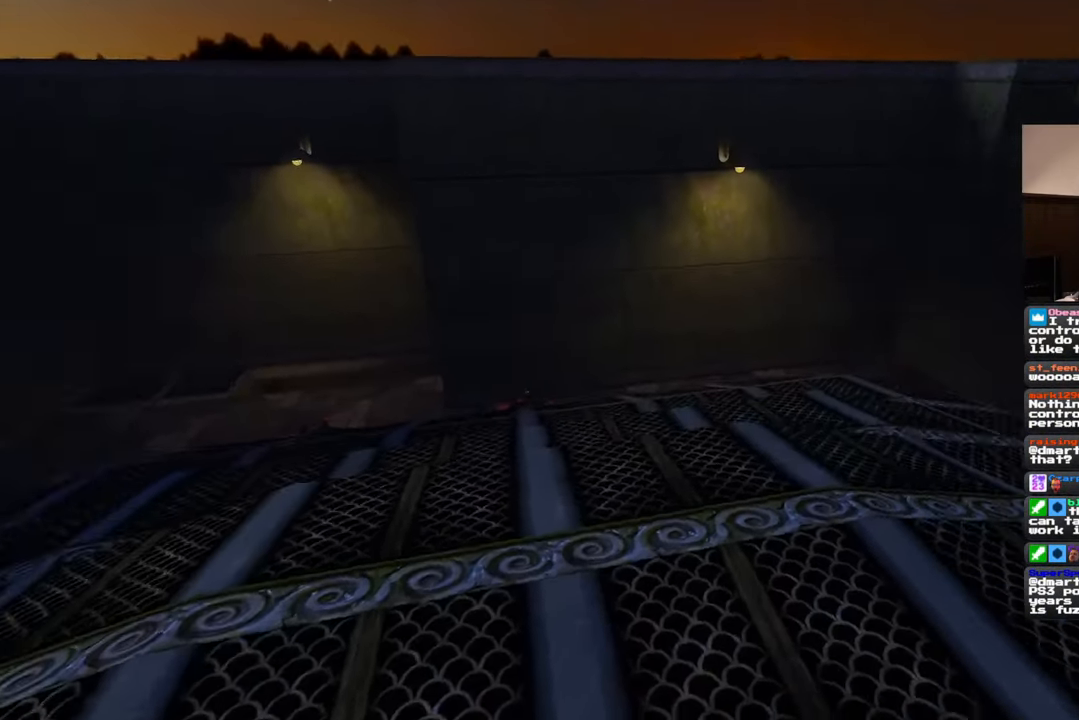
{"buttons": [], "left_stick": "up", "right_stick": "center", "events": [[133, "left_stick", "up"], [433, "right_stick", "center"]]}
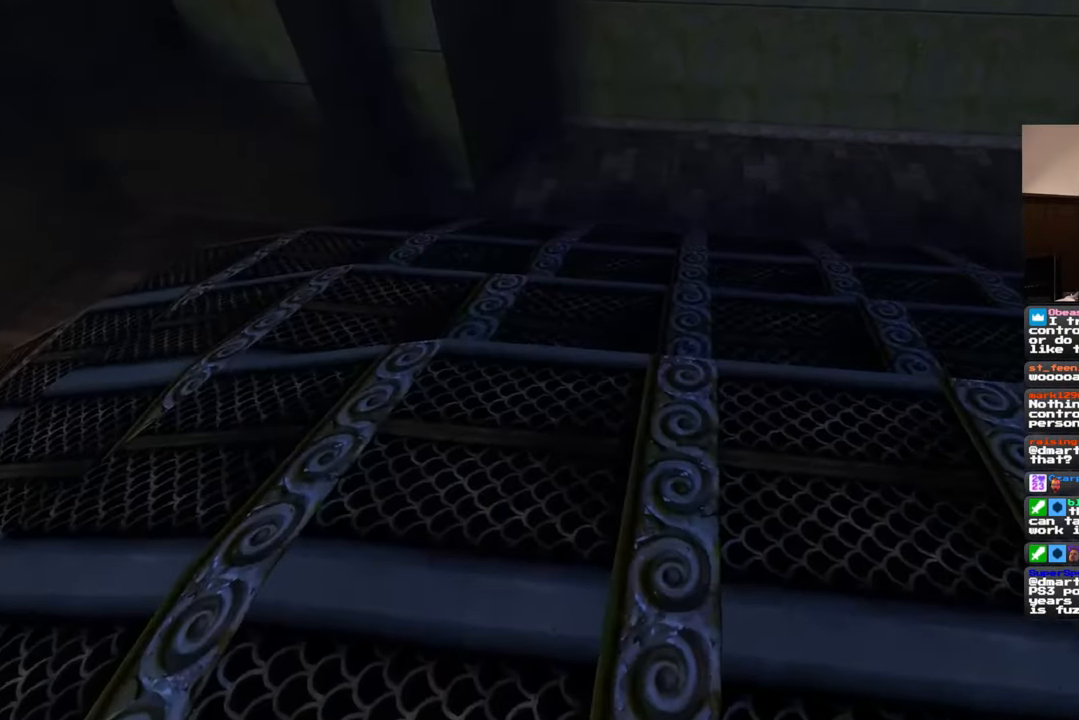
{"buttons": [], "left_stick": "up", "right_stick": "center", "events": [[100, "left_stick", "up-right"], [333, "left_stick", "up"]]}
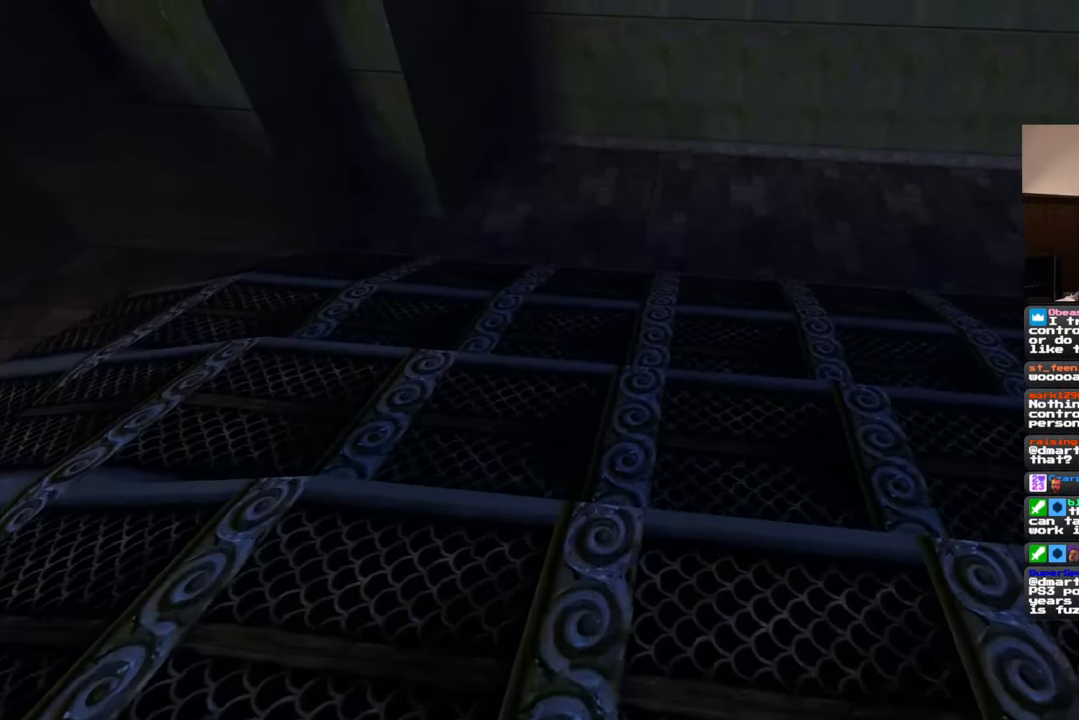
{"buttons": [], "left_stick": "up", "right_stick": "left", "events": [[67, "right_stick", "left"]]}
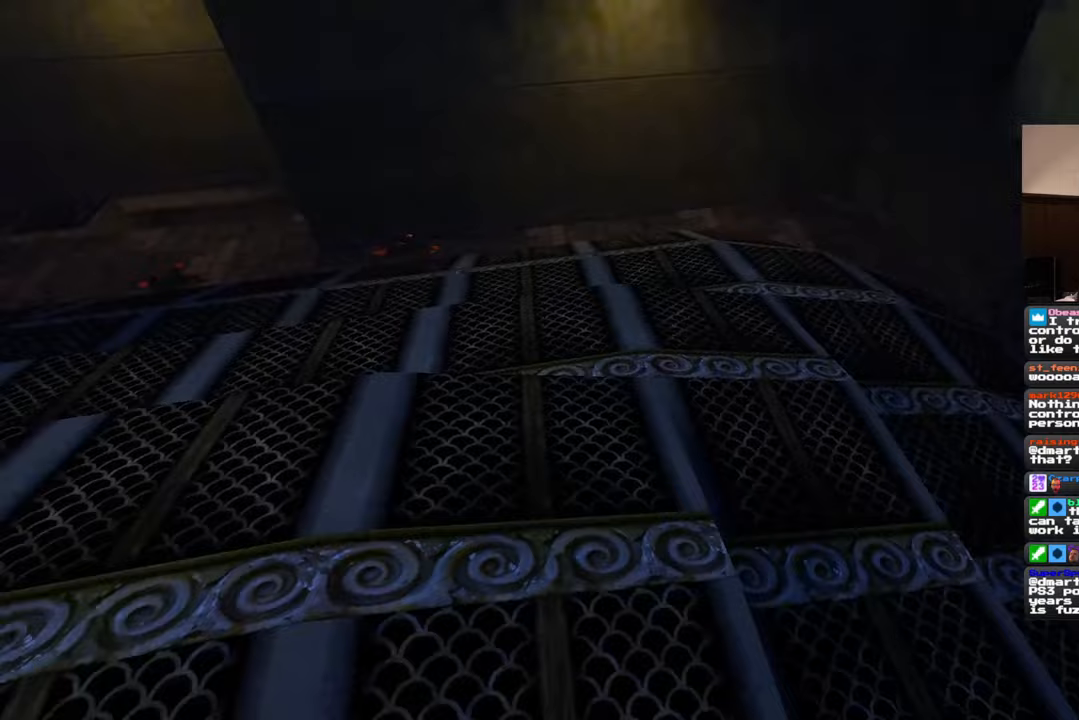
{"buttons": [], "left_stick": "up-right", "right_stick": "left", "events": [[450, "left_stick", "up-right"]]}